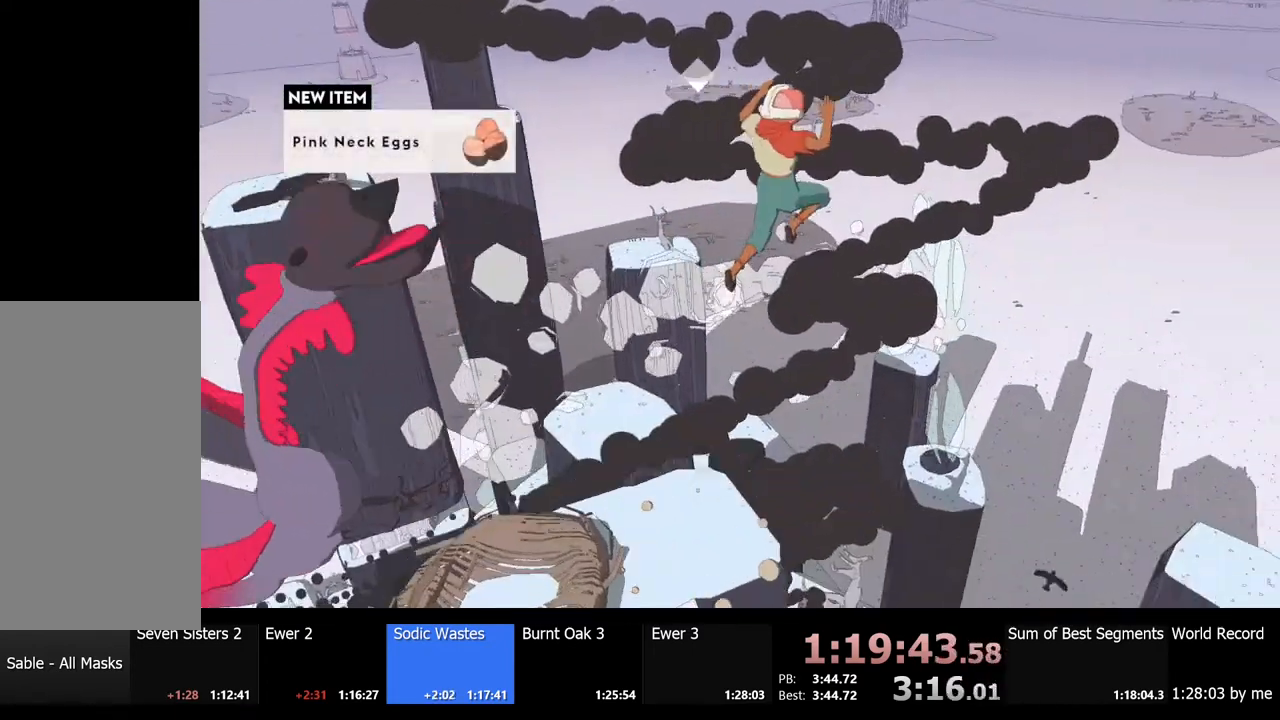
Gameplay with keyboard and mouse; each line is a JSON object with the keys and mouse buttons held at the frame after it. "events" lists presses ("down") and releases ("up") of "a", "ctrl", "d", "e", "f", "q", "r", "s", "shift", "space", "tab", "w", "mouse_left", "mouse_wheel", "mouse_right", "mouse_mb4" and "mouse_mb5" between this image and that frame as [ms after this image, input, new state], when the widget could be followed in between. "mouse_left", "mouse_wheel", "mouse_right", "mouse_mb4", "mouse_mb5" = the "left", "wheel", "right", "mb4", "mb5" buttons of the "mouse" list. No other keys are recorded. "wheel" means that the mouse wheel is clicked or scrolled. Mouse movement is not recorded.
{"keys": ["w"], "mouse": [], "events": [[134, "d", "up"]]}
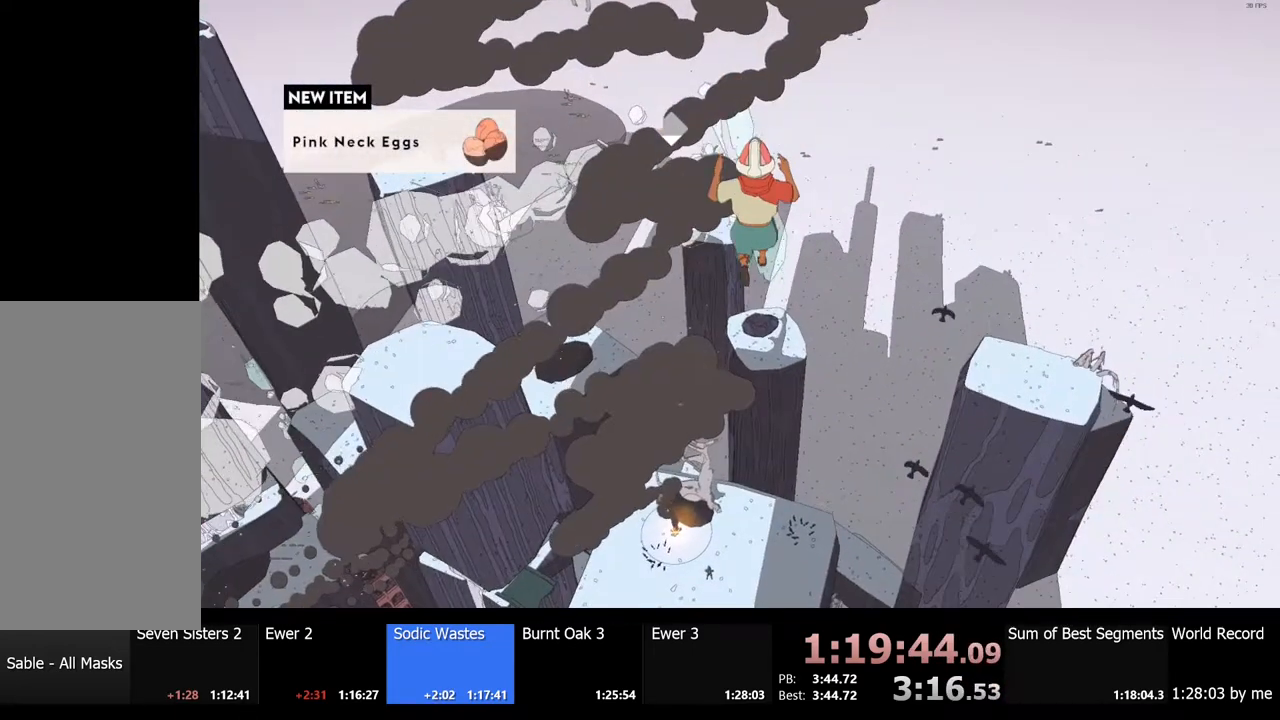
{"keys": ["w"], "mouse": [], "events": []}
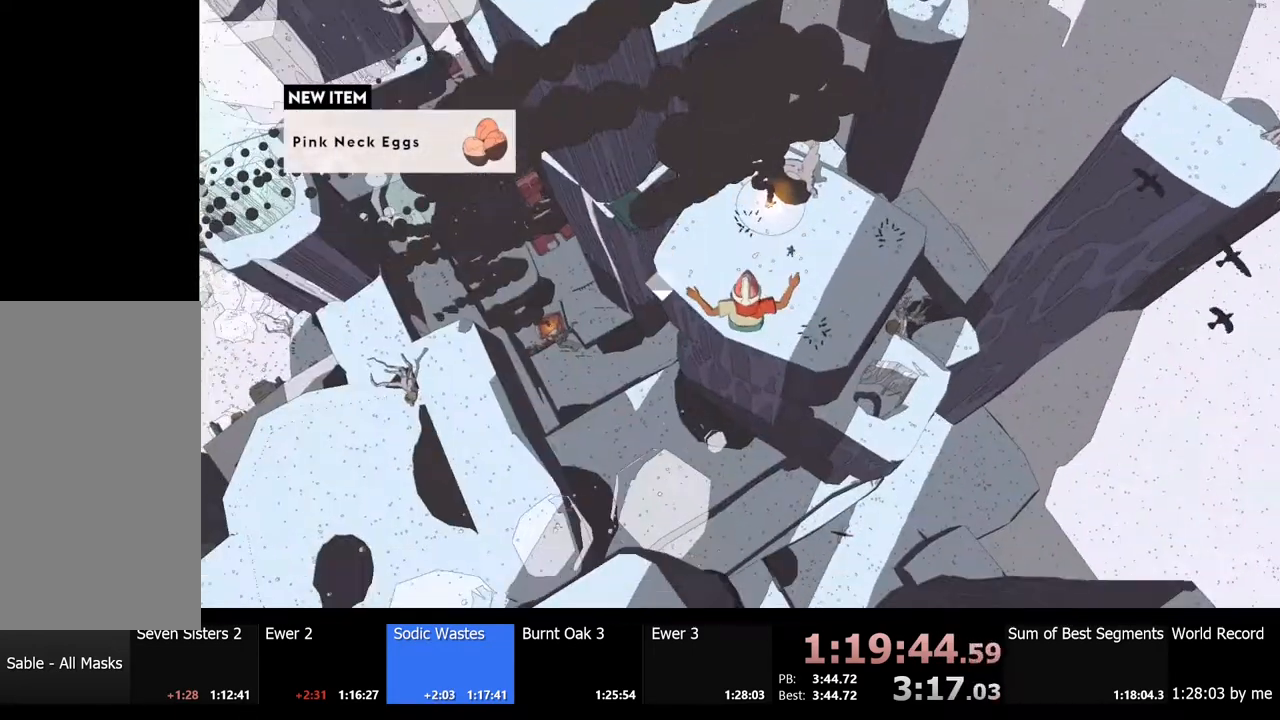
{"keys": ["d", "w"], "mouse": [], "events": [[200, "space", "down"], [267, "d", "down"], [300, "space", "up"]]}
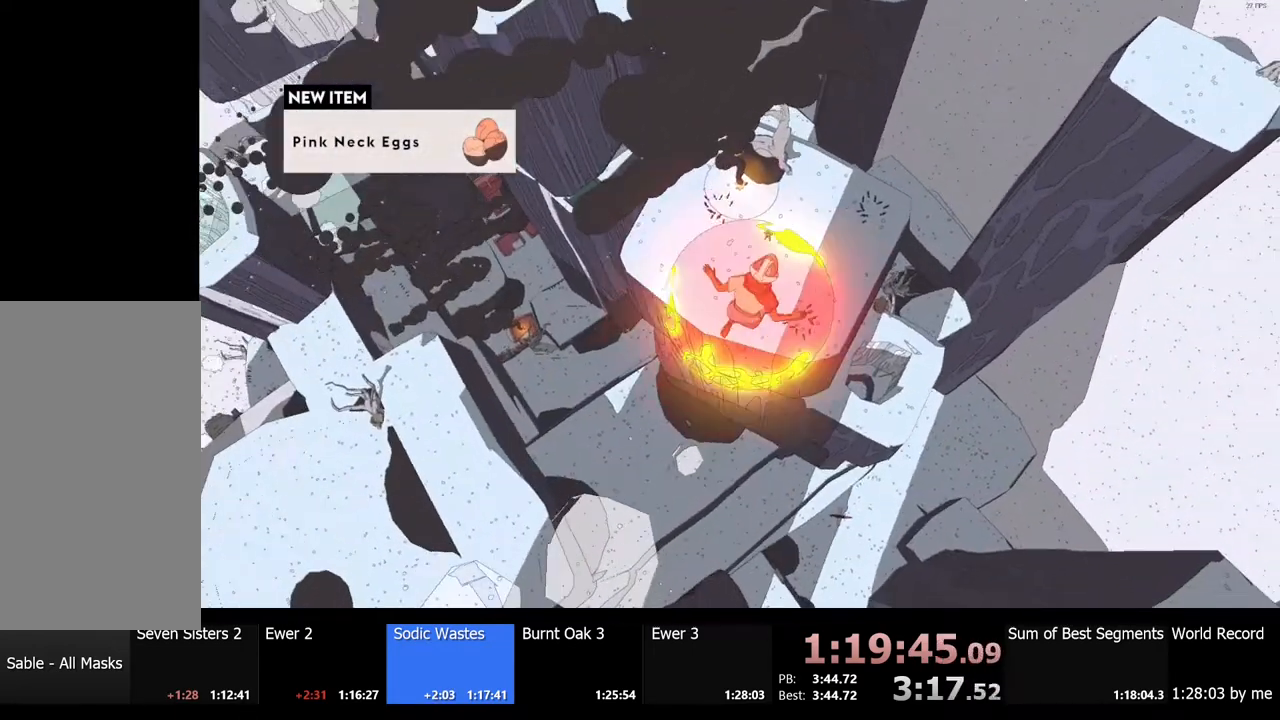
{"keys": ["space", "w"], "mouse": [], "events": [[67, "d", "up"], [234, "space", "down"]]}
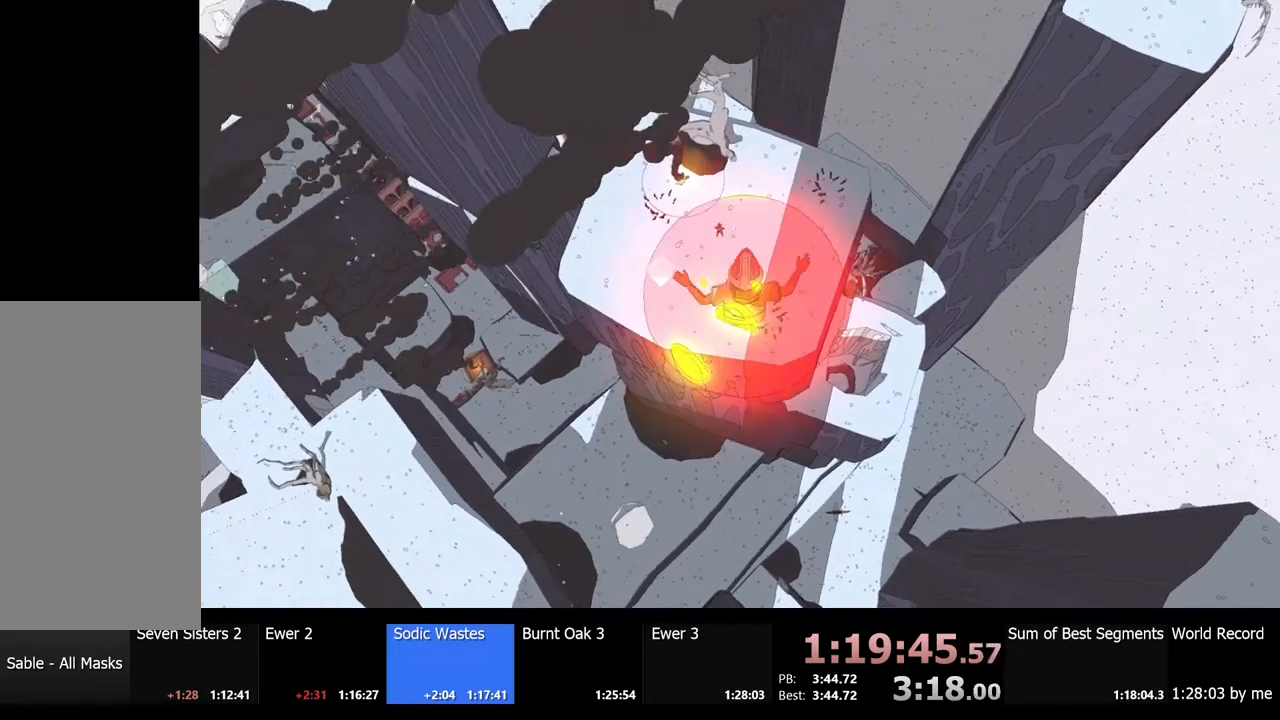
{"keys": ["w"], "mouse": [], "events": [[467, "space", "up"]]}
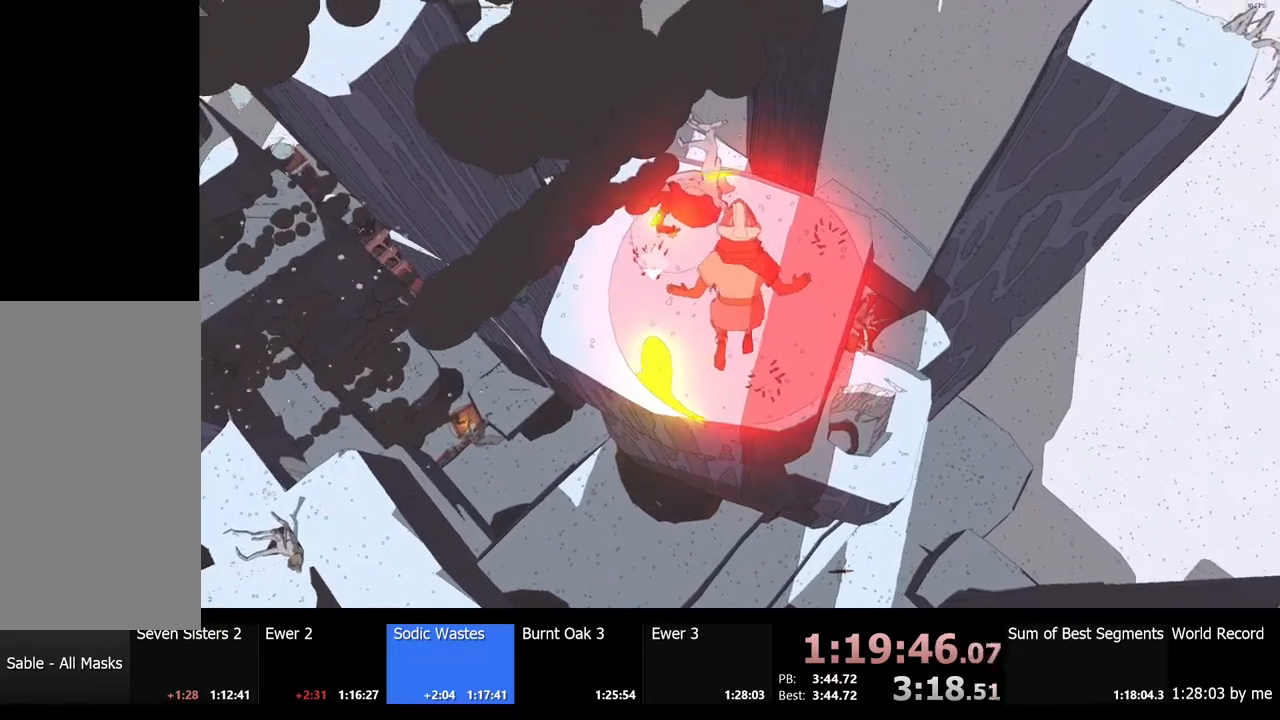
{"keys": ["w"], "mouse": [], "events": []}
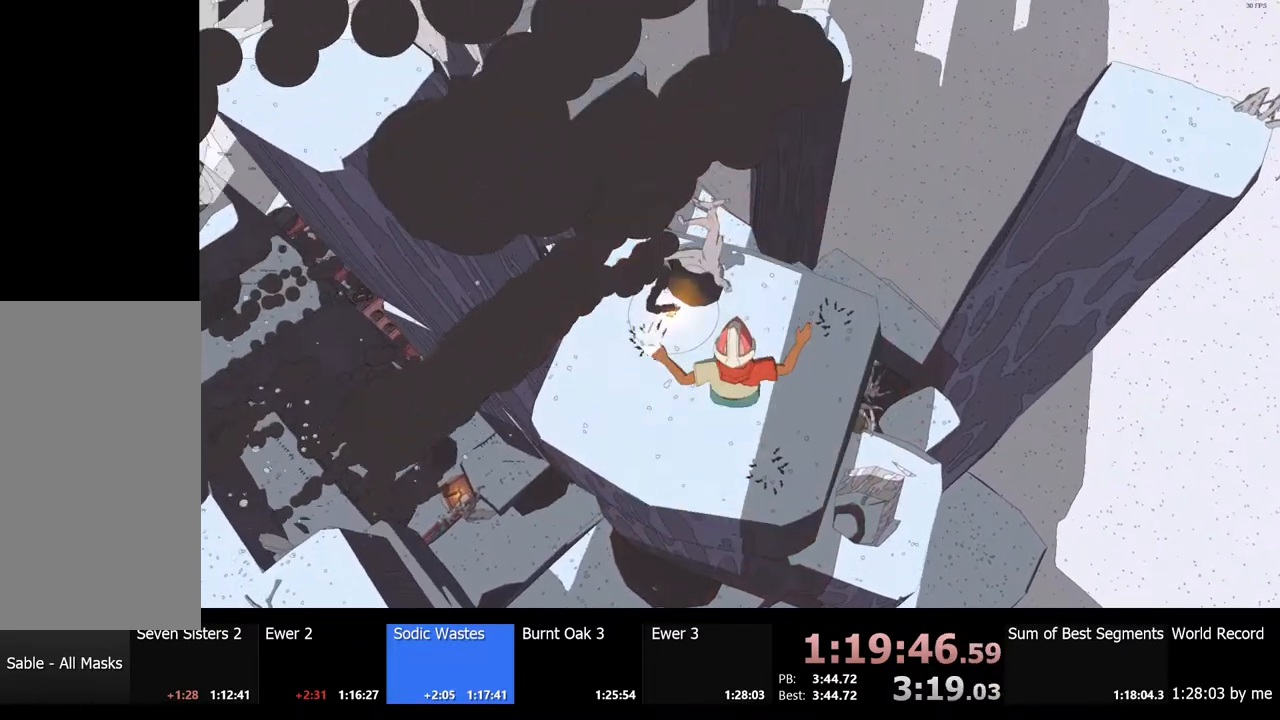
{"keys": ["w"], "mouse": [], "events": []}
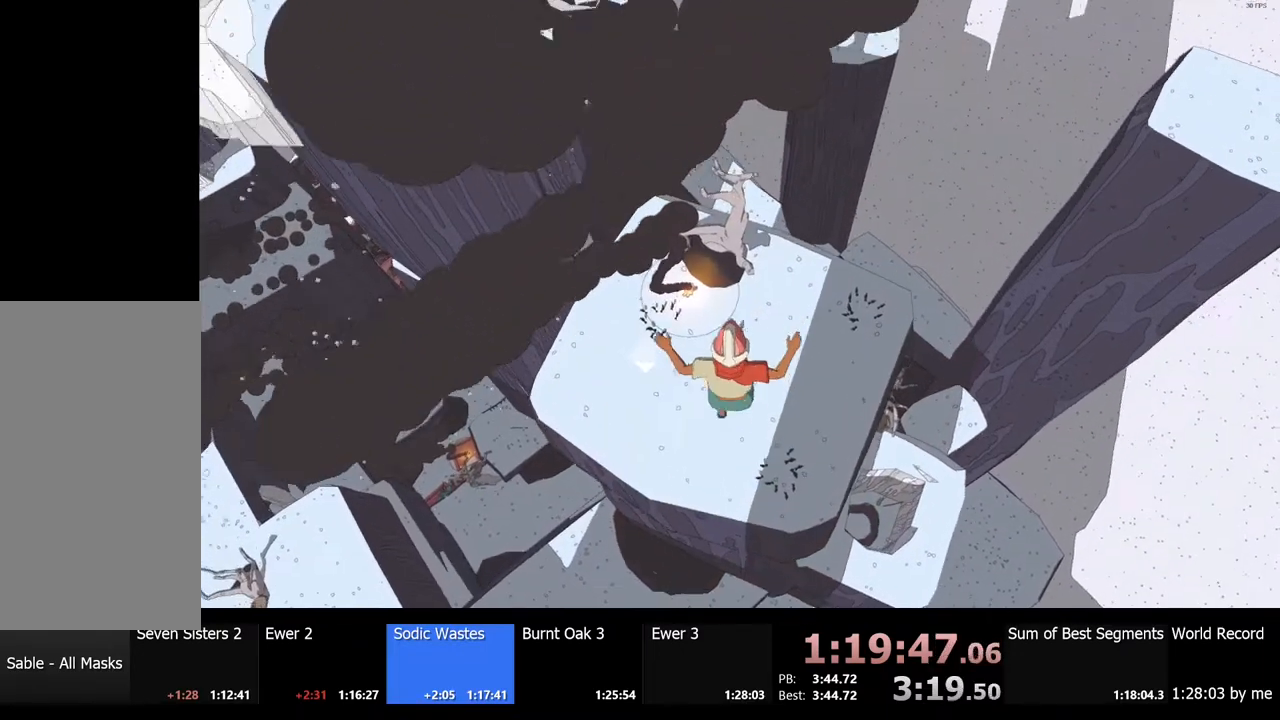
{"keys": ["w"], "mouse": [], "events": []}
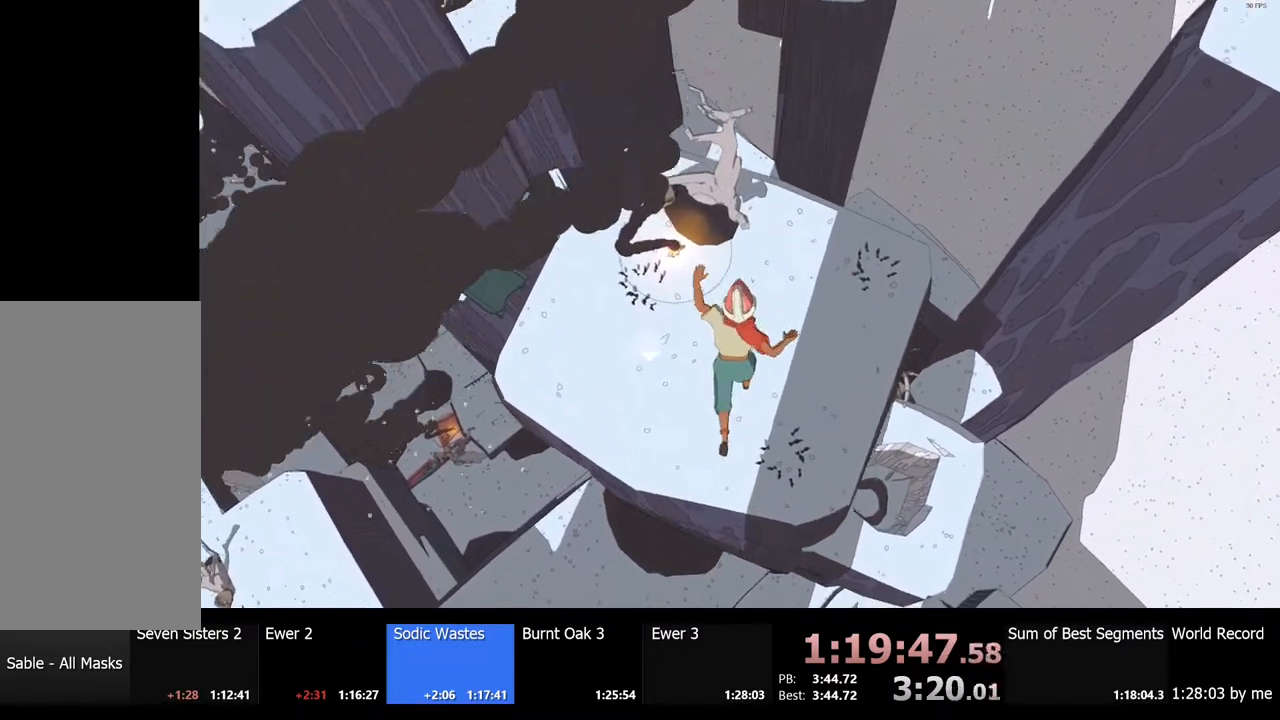
{"keys": ["w"], "mouse": [], "events": []}
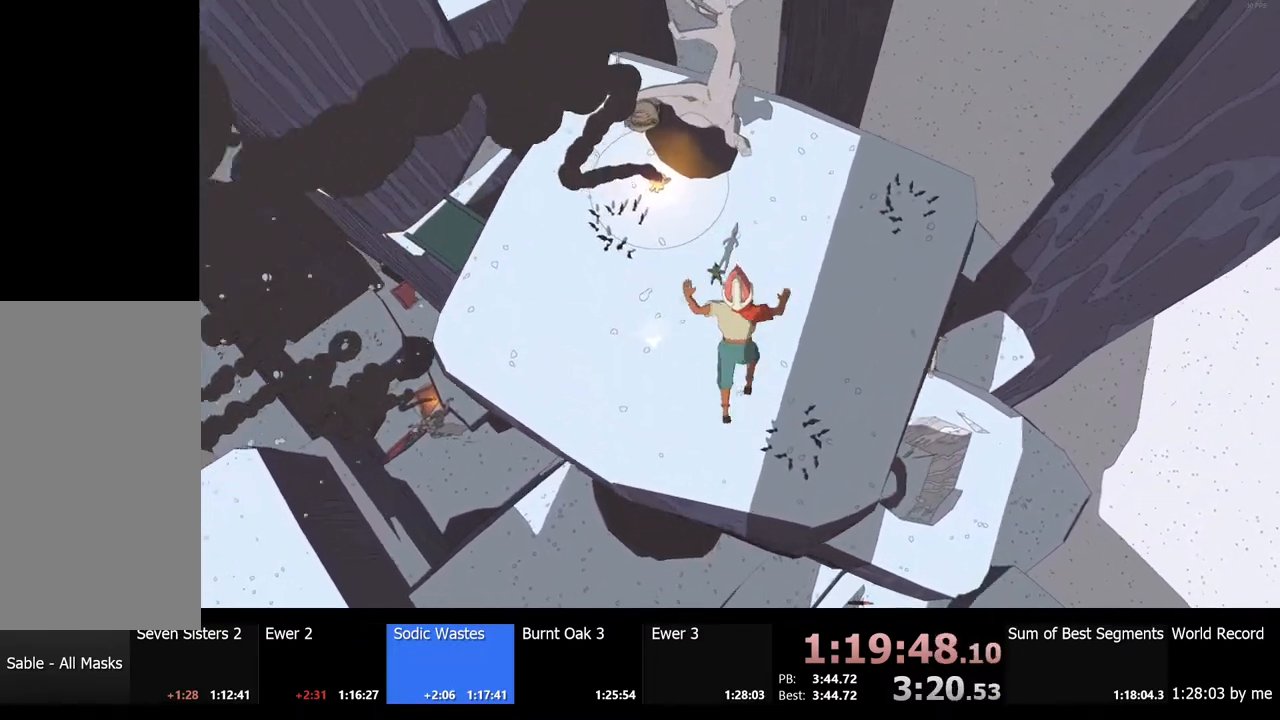
{"keys": ["space", "w"], "mouse": [], "events": [[167, "space", "down"]]}
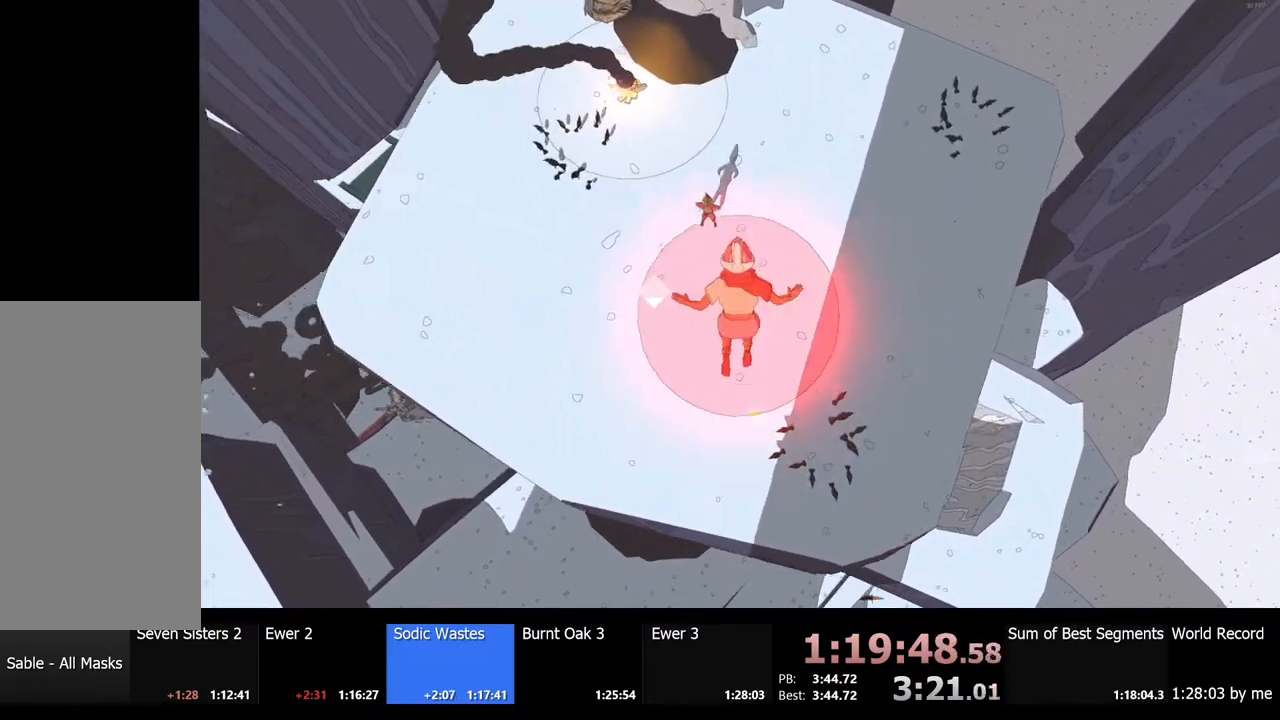
{"keys": ["w"], "mouse": [], "events": [[167, "space", "up"]]}
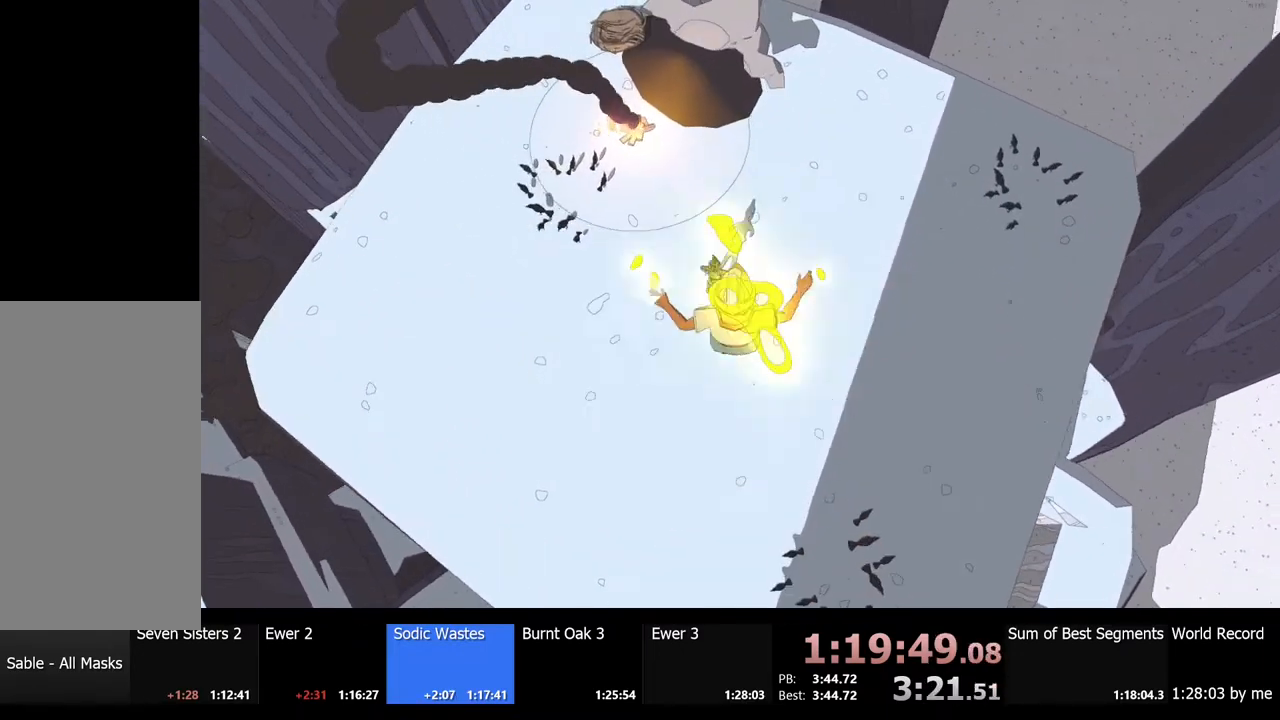
{"keys": [], "mouse": [], "events": [[67, "w", "up"]]}
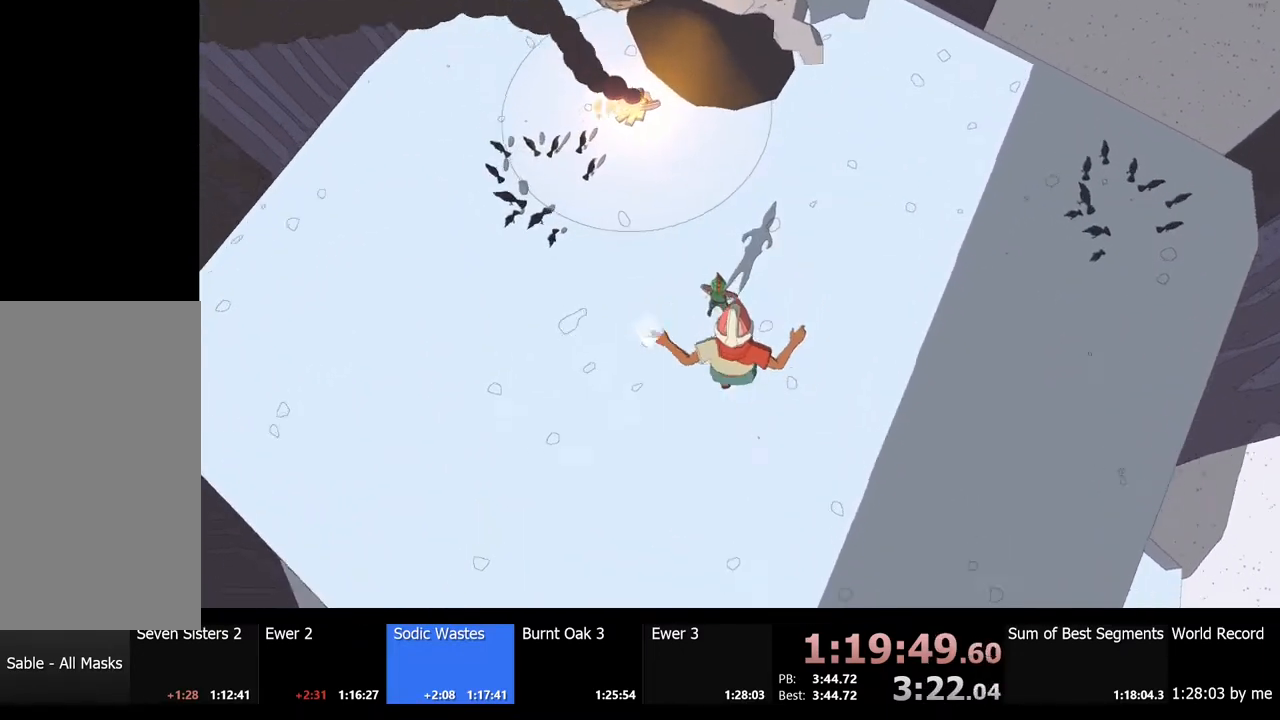
{"keys": [], "mouse": [], "events": [[34, "a", "down"], [34, "w", "down"], [167, "a", "up"], [200, "w", "up"]]}
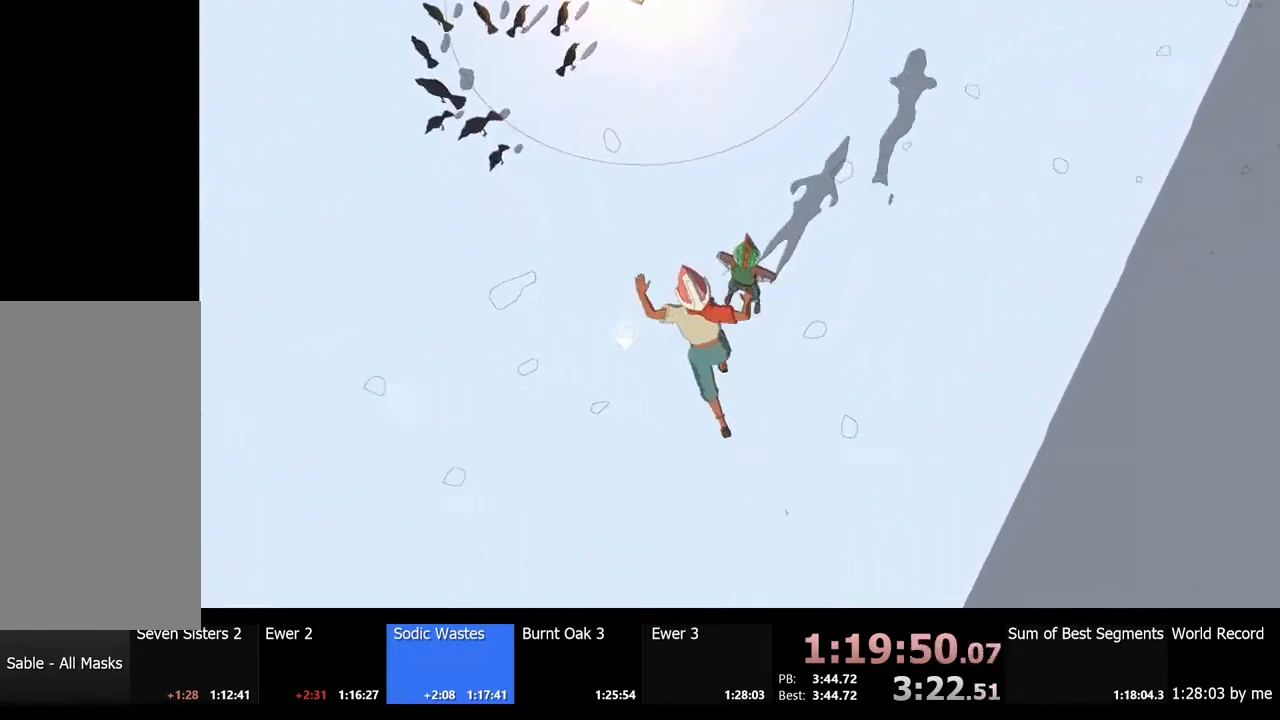
{"keys": [], "mouse": [], "events": [[34, "d", "down"], [200, "d", "up"], [367, "e", "down"], [434, "e", "up"]]}
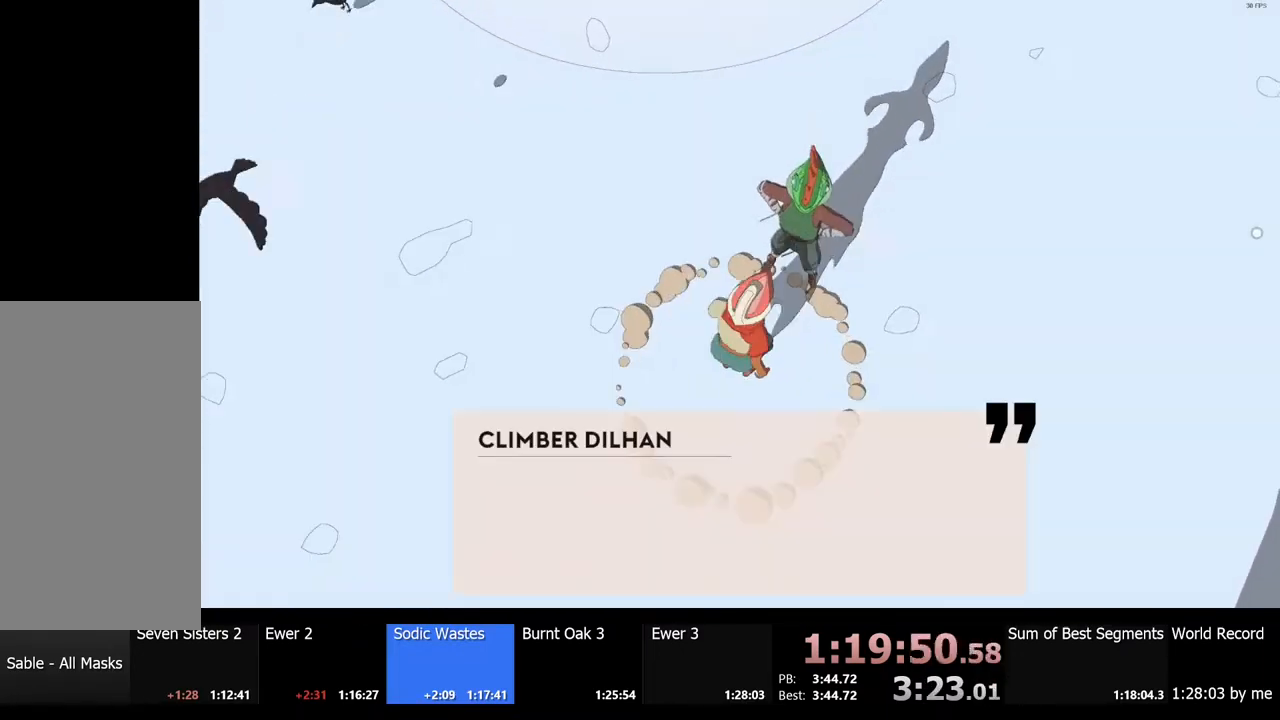
{"keys": [], "mouse": [], "events": [[67, "e", "down"], [100, "mouse_left", "down"], [134, "e", "up"], [200, "mouse_left", "up"], [267, "e", "down"], [267, "mouse_left", "down"], [300, "e", "up"], [334, "mouse_left", "up"], [434, "e", "down"], [434, "mouse_left", "down"], [467, "e", "up"], [500, "mouse_left", "up"]]}
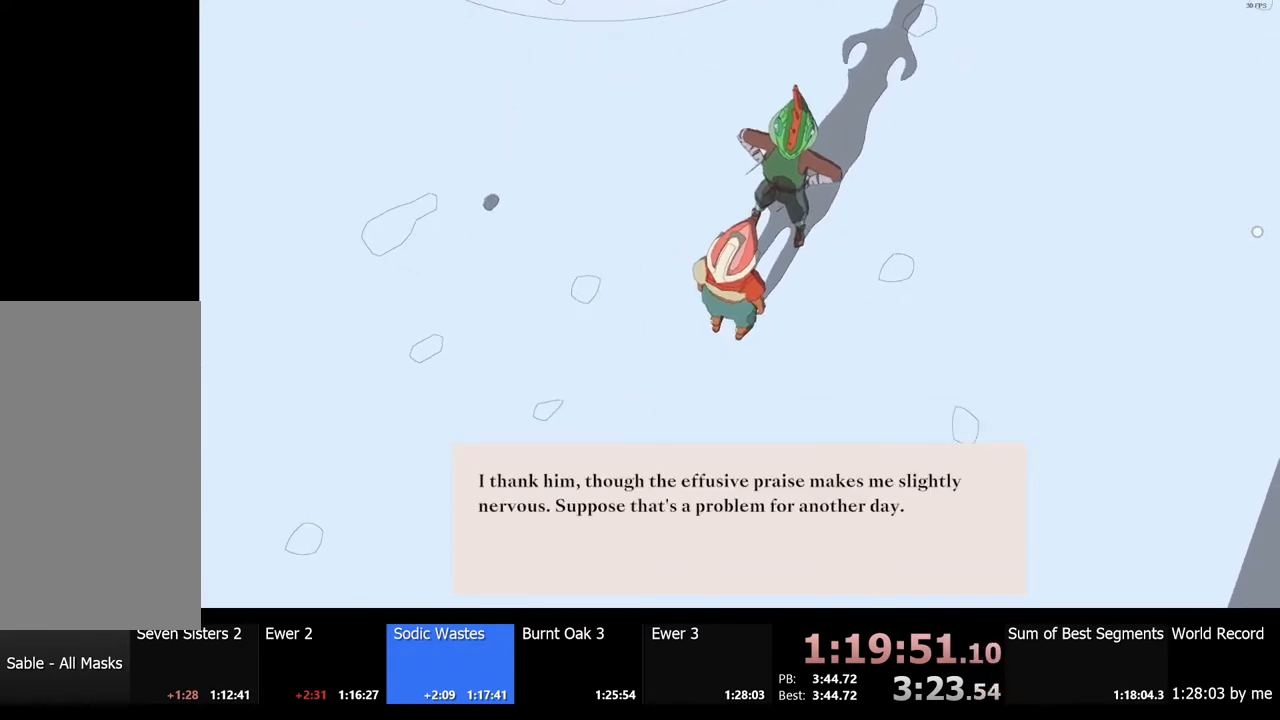
{"keys": [], "mouse": ["left"], "events": [[67, "e", "down"], [100, "mouse_left", "down"], [134, "e", "up"], [167, "mouse_left", "up"], [234, "e", "down"], [267, "mouse_left", "down"], [300, "e", "up"], [367, "mouse_left", "up"], [400, "e", "down"], [434, "mouse_left", "down"], [467, "e", "up"]]}
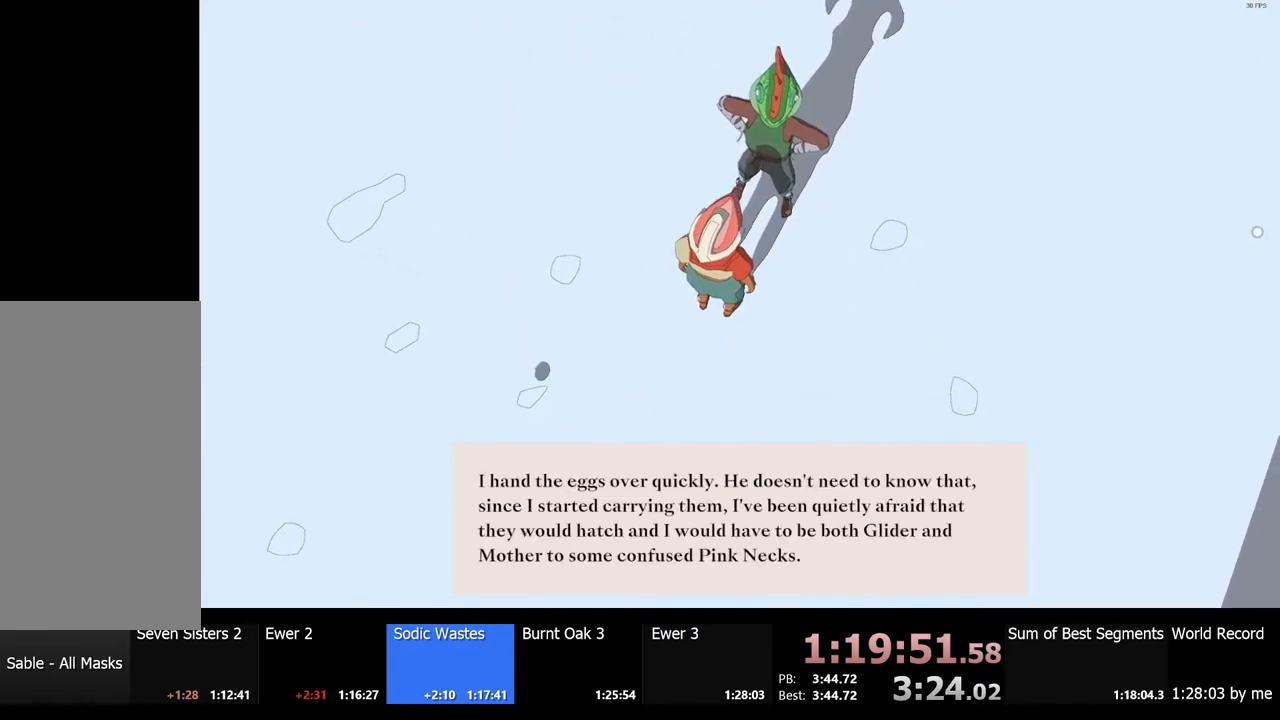
{"keys": [], "mouse": ["left"], "events": [[34, "mouse_left", "up"], [67, "e", "down"], [100, "mouse_left", "down"], [134, "e", "up"], [167, "mouse_left", "up"], [234, "e", "down"], [267, "mouse_left", "down"], [300, "e", "up"], [334, "mouse_left", "up"], [400, "e", "down"], [434, "mouse_left", "down"], [500, "e", "up"]]}
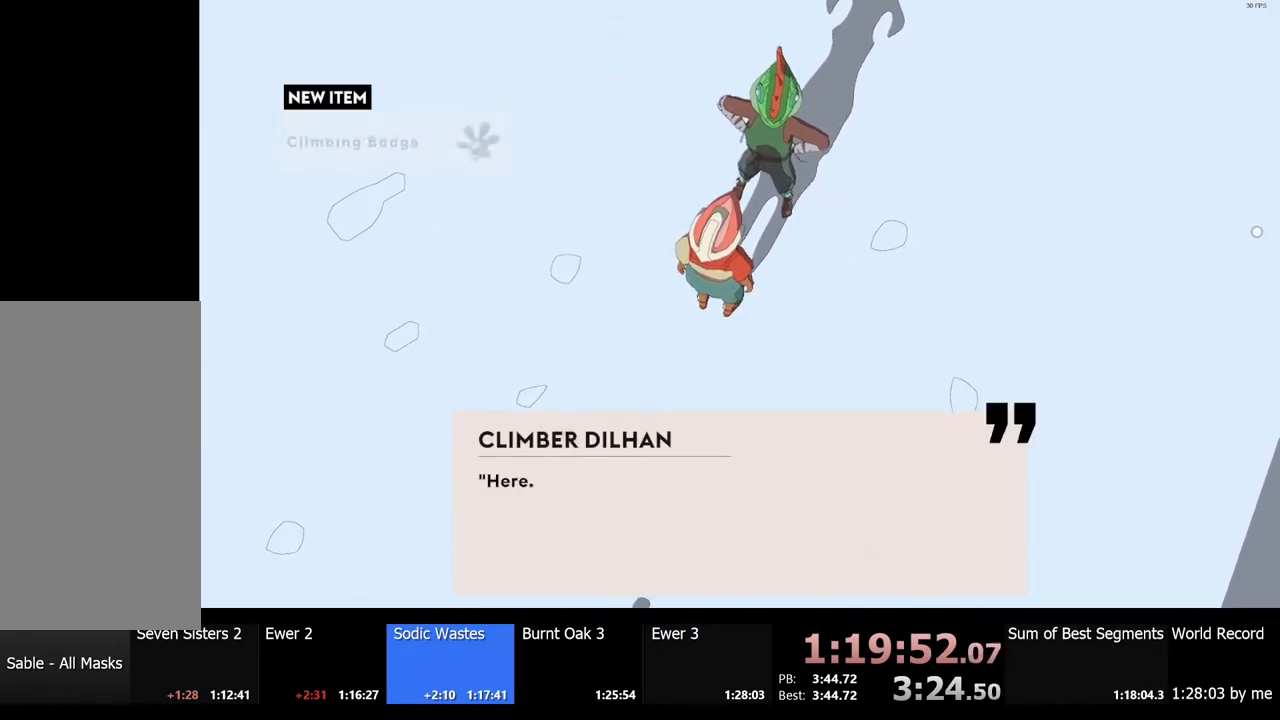
{"keys": [], "mouse": ["left"], "events": [[34, "mouse_left", "up"], [100, "e", "down"], [100, "mouse_left", "down"], [167, "e", "up"], [234, "mouse_left", "up"], [267, "e", "down"], [267, "mouse_left", "down"], [334, "e", "up"], [367, "mouse_left", "up"], [434, "mouse_left", "down"], [467, "e", "down"], [500, "e", "up"]]}
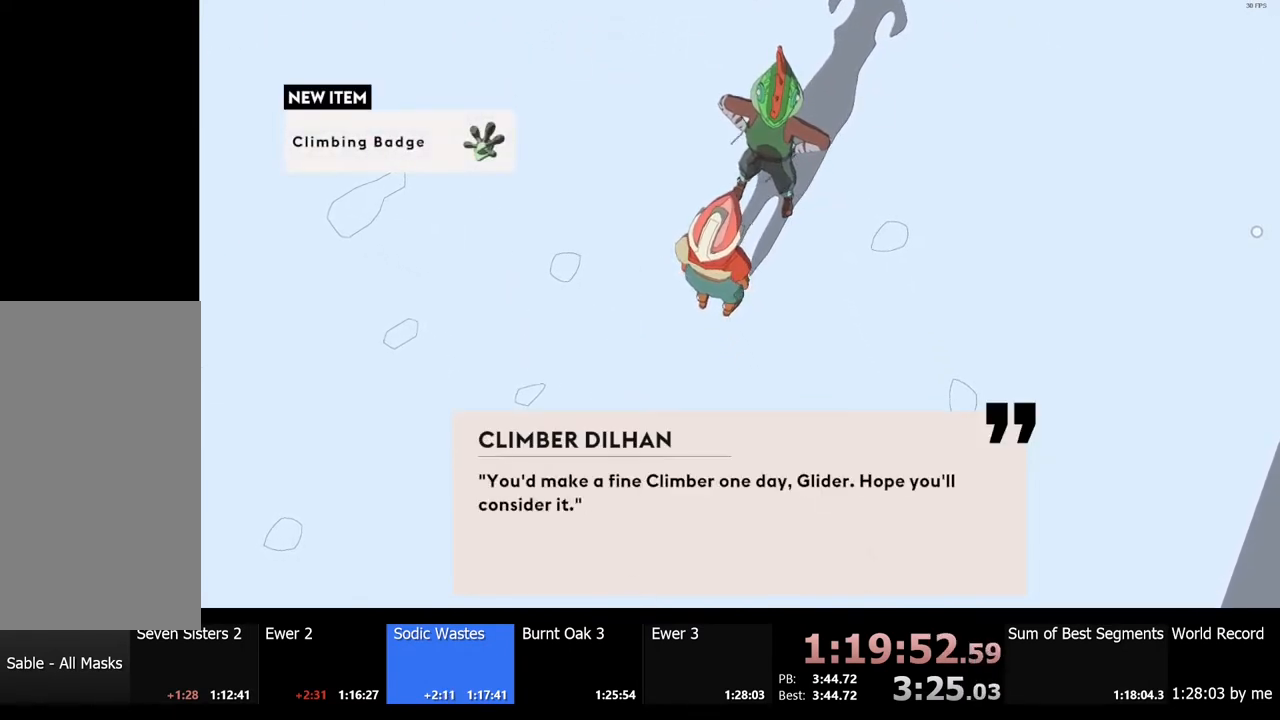
{"keys": ["e"], "mouse": [], "events": [[34, "mouse_left", "up"], [100, "mouse_left", "down"], [134, "e", "down"], [200, "e", "up"], [200, "mouse_left", "up"], [267, "mouse_left", "down"], [334, "e", "down"], [334, "mouse_left", "up"], [367, "e", "up"], [434, "mouse_left", "down"], [500, "e", "down"], [500, "mouse_left", "up"]]}
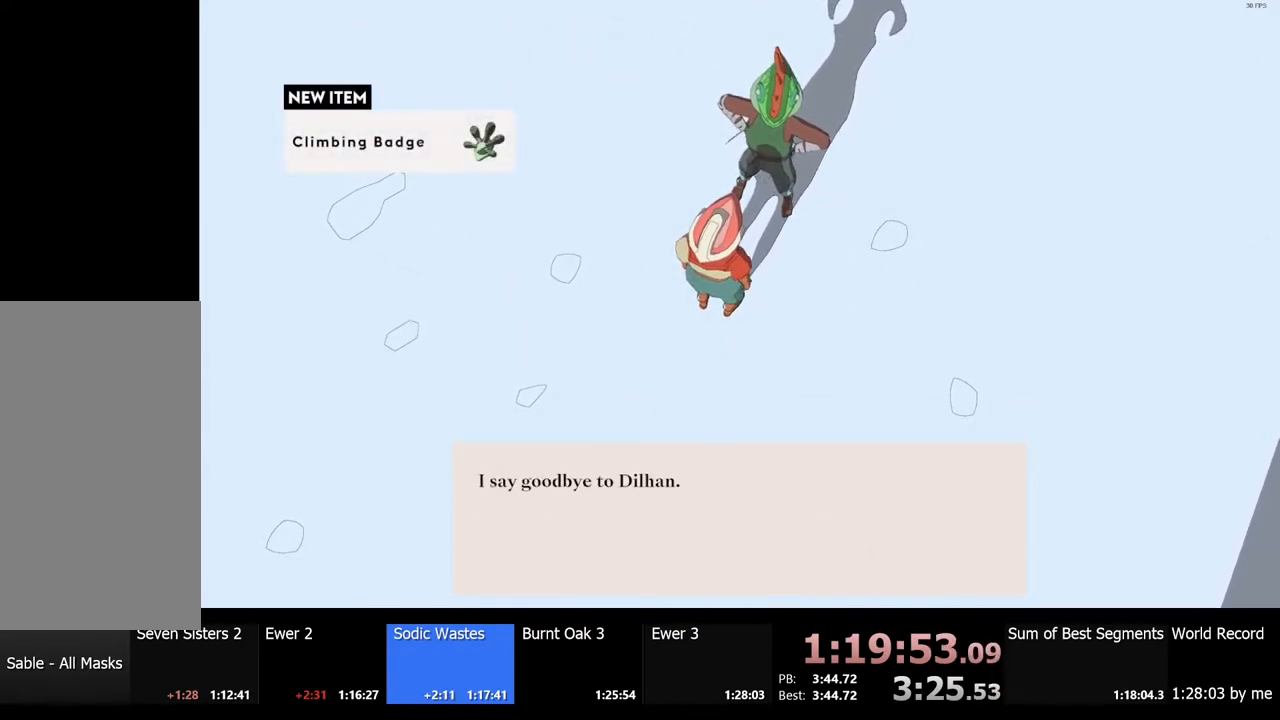
{"keys": [], "mouse": [], "events": [[34, "e", "up"], [67, "mouse_left", "down"], [134, "mouse_left", "up"], [167, "e", "down"], [200, "e", "up"], [200, "mouse_left", "down"], [267, "mouse_left", "up"], [300, "e", "down"], [367, "e", "up"], [367, "mouse_left", "down"], [434, "mouse_left", "up"]]}
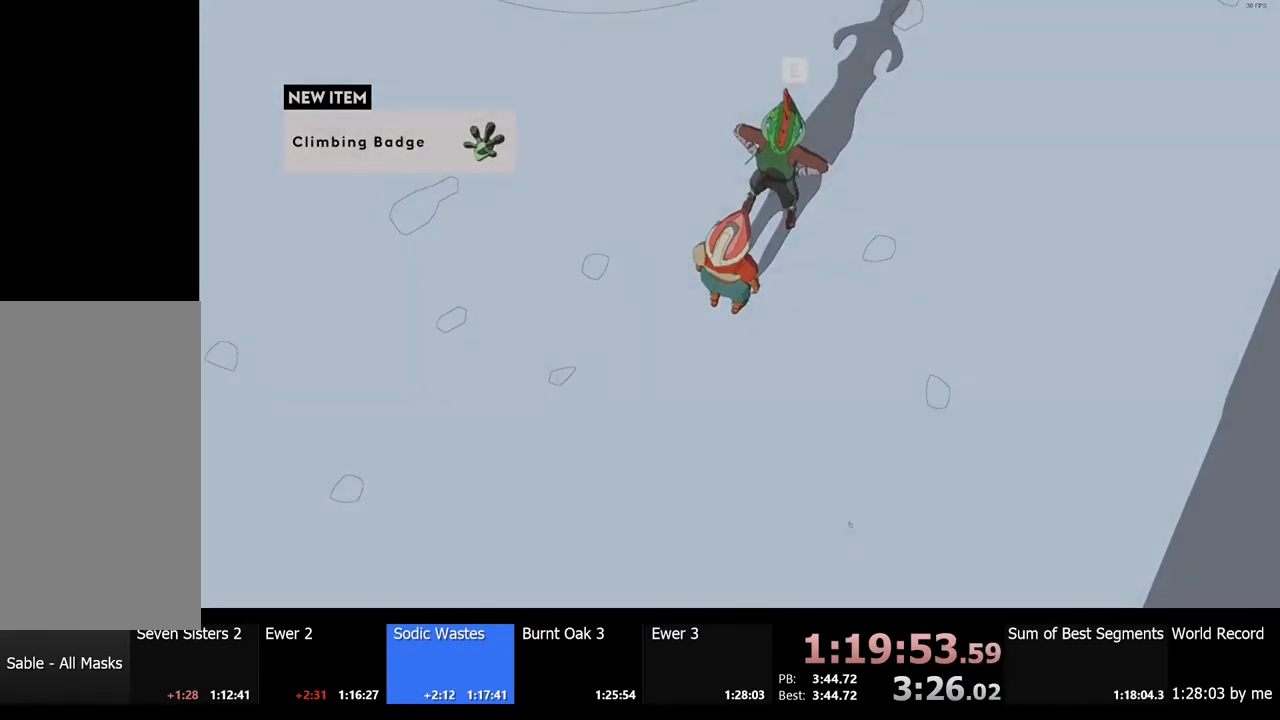
{"keys": [], "mouse": [], "events": [[100, "mouse_left", "down"], [234, "mouse_left", "up"]]}
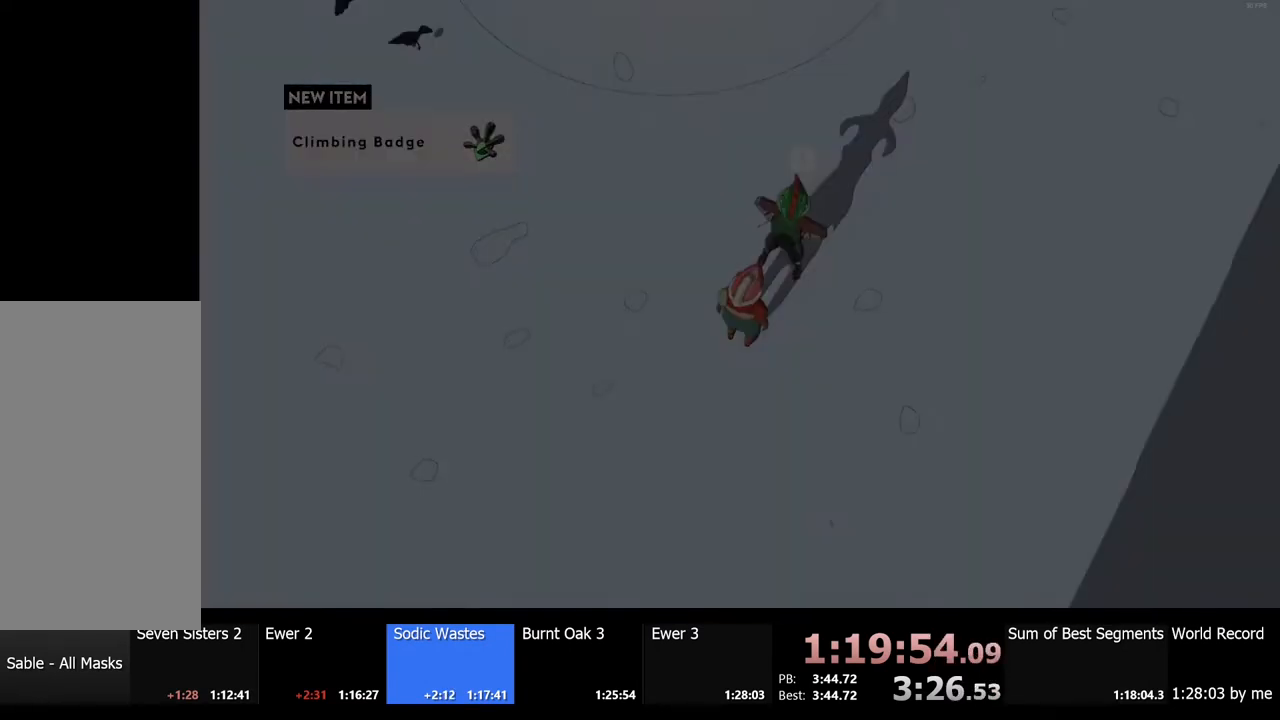
{"keys": [], "mouse": [], "events": []}
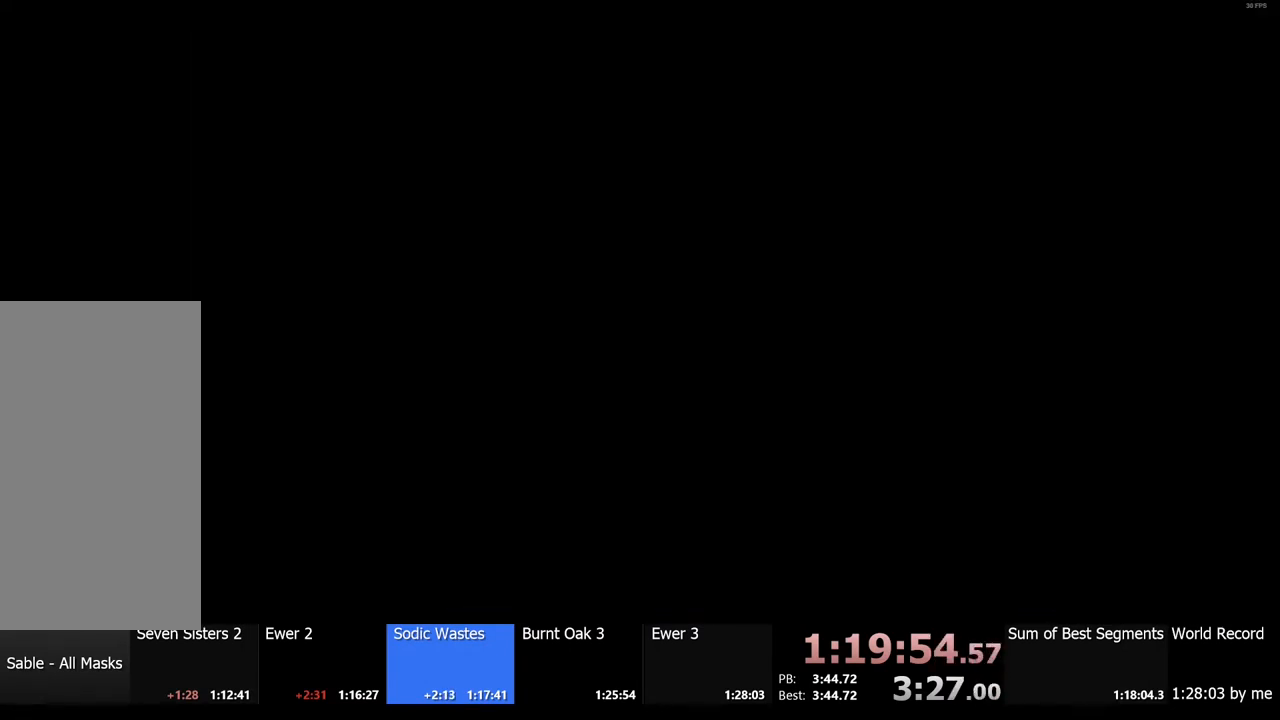
{"keys": [], "mouse": [], "events": []}
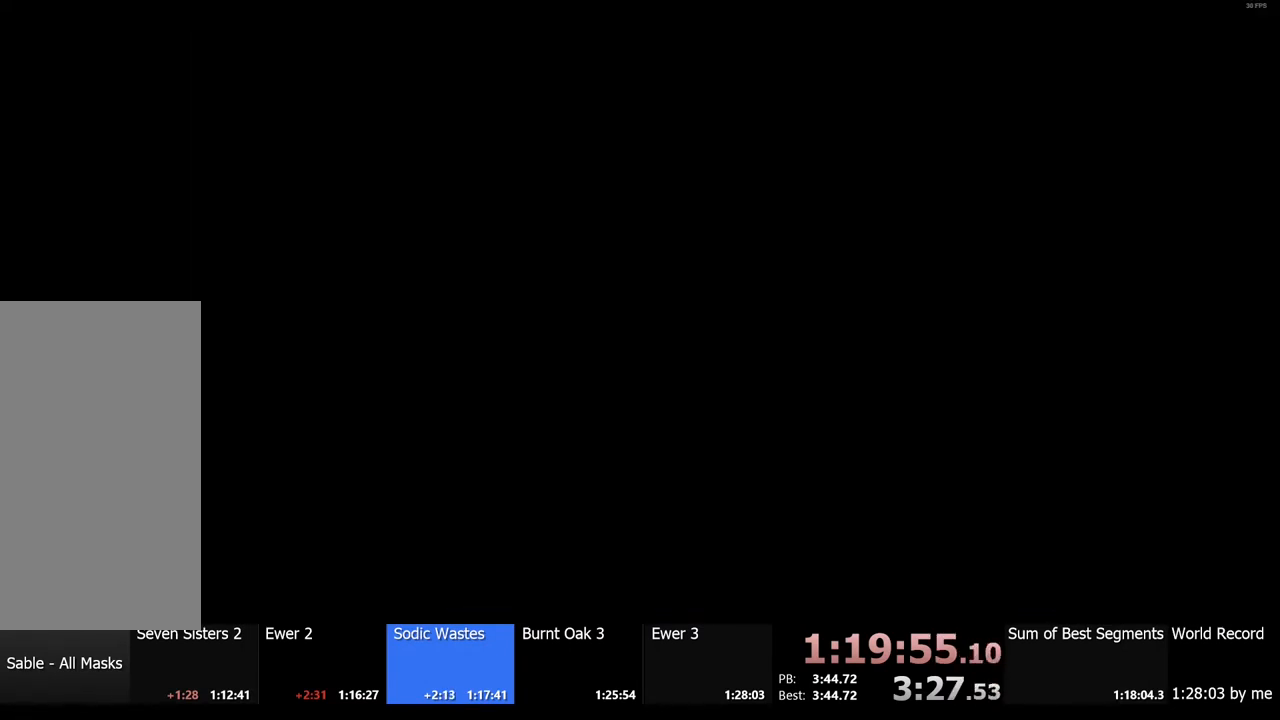
{"keys": [], "mouse": [], "events": []}
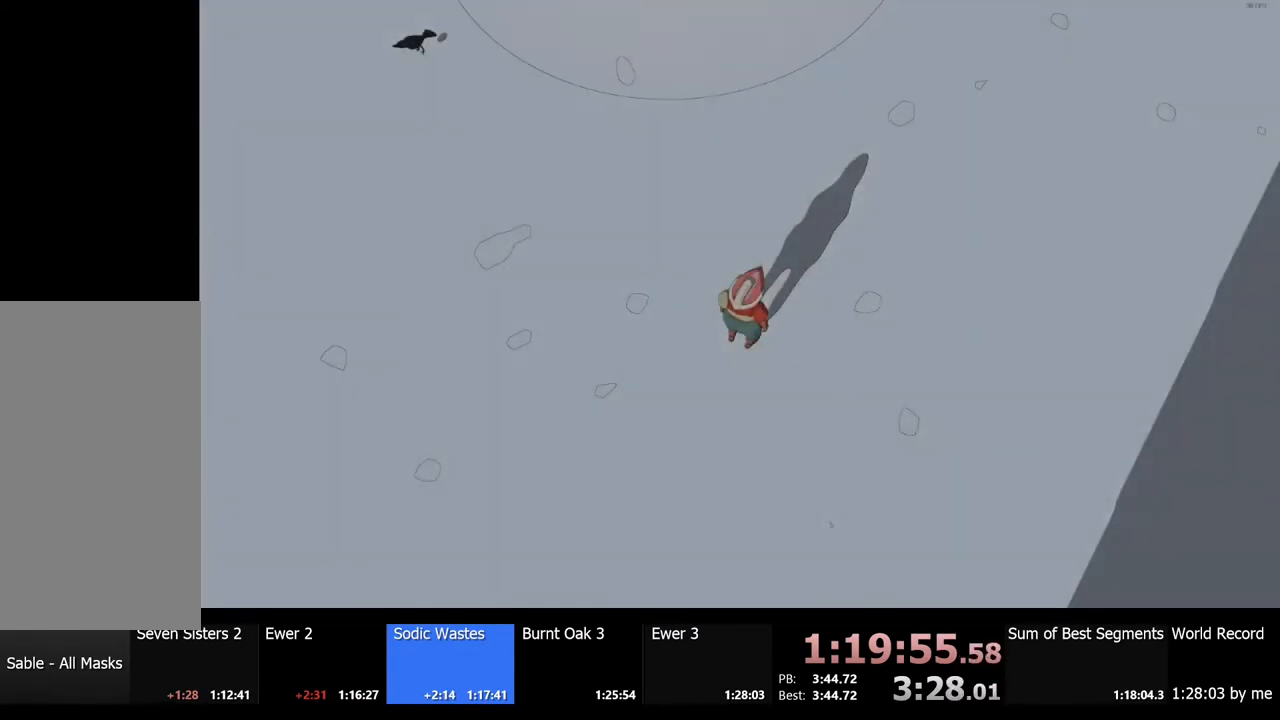
{"keys": [], "mouse": [], "events": []}
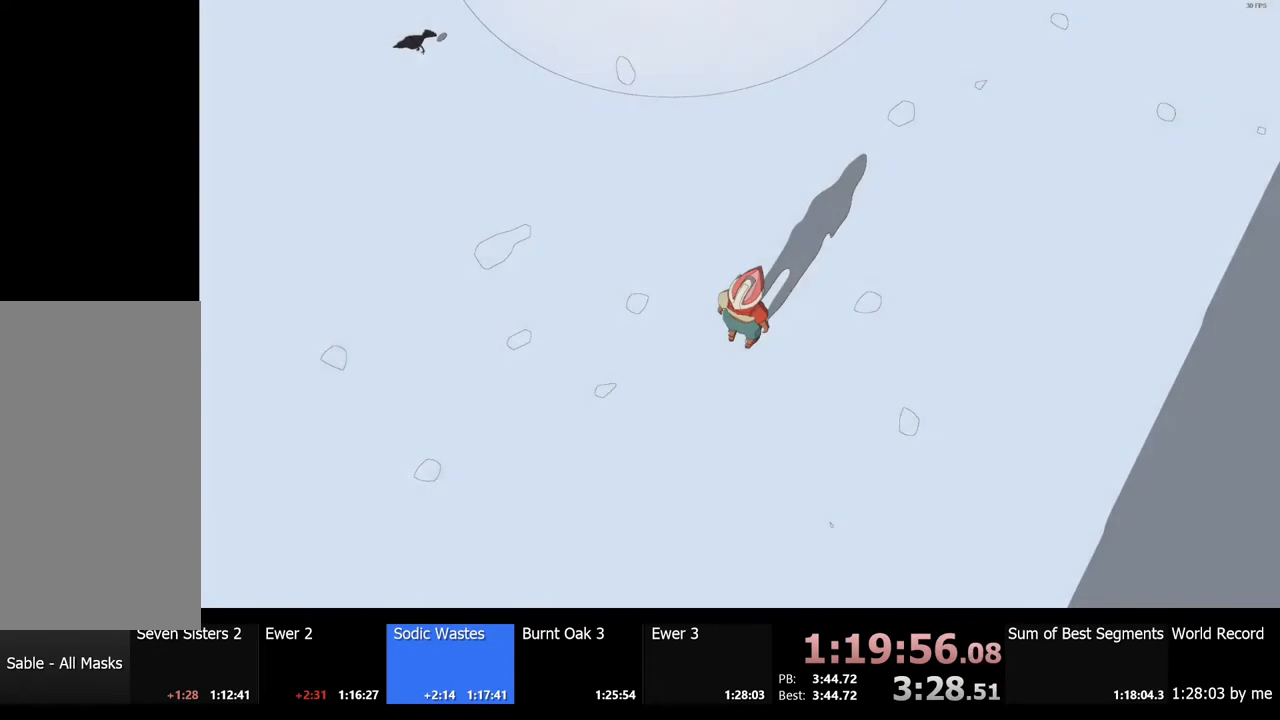
{"keys": [], "mouse": [], "events": []}
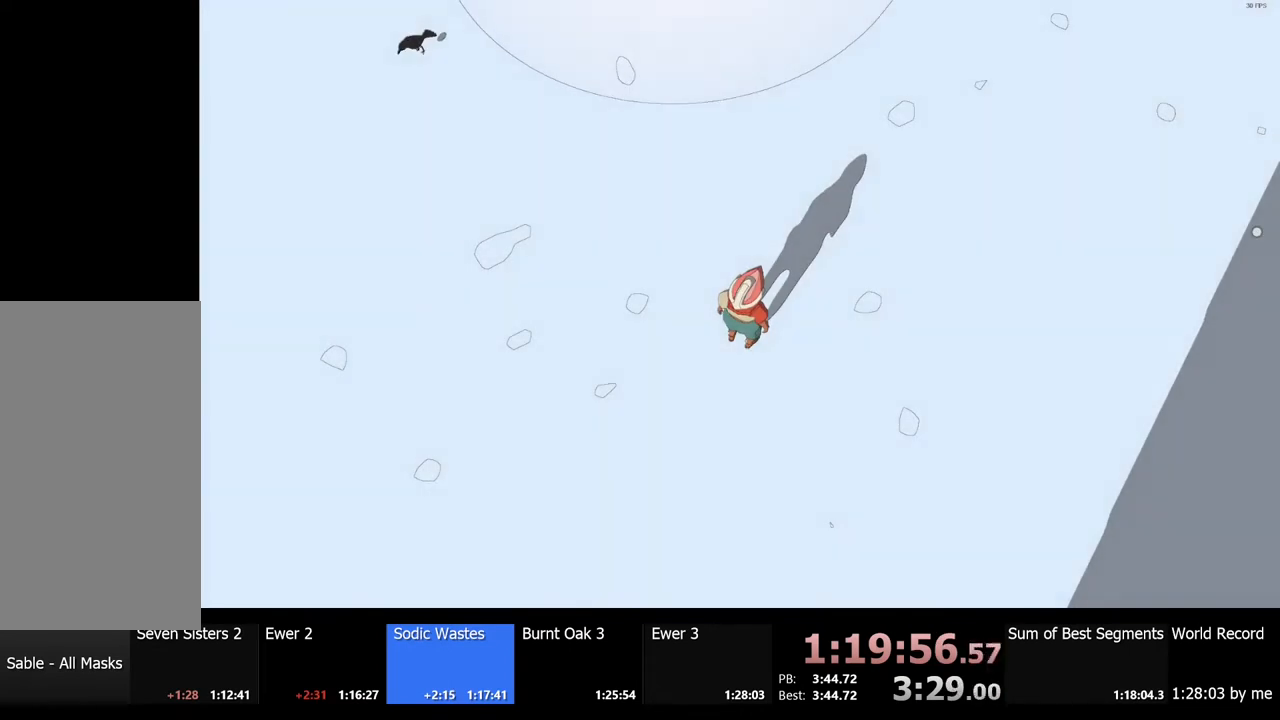
{"keys": [], "mouse": [], "events": []}
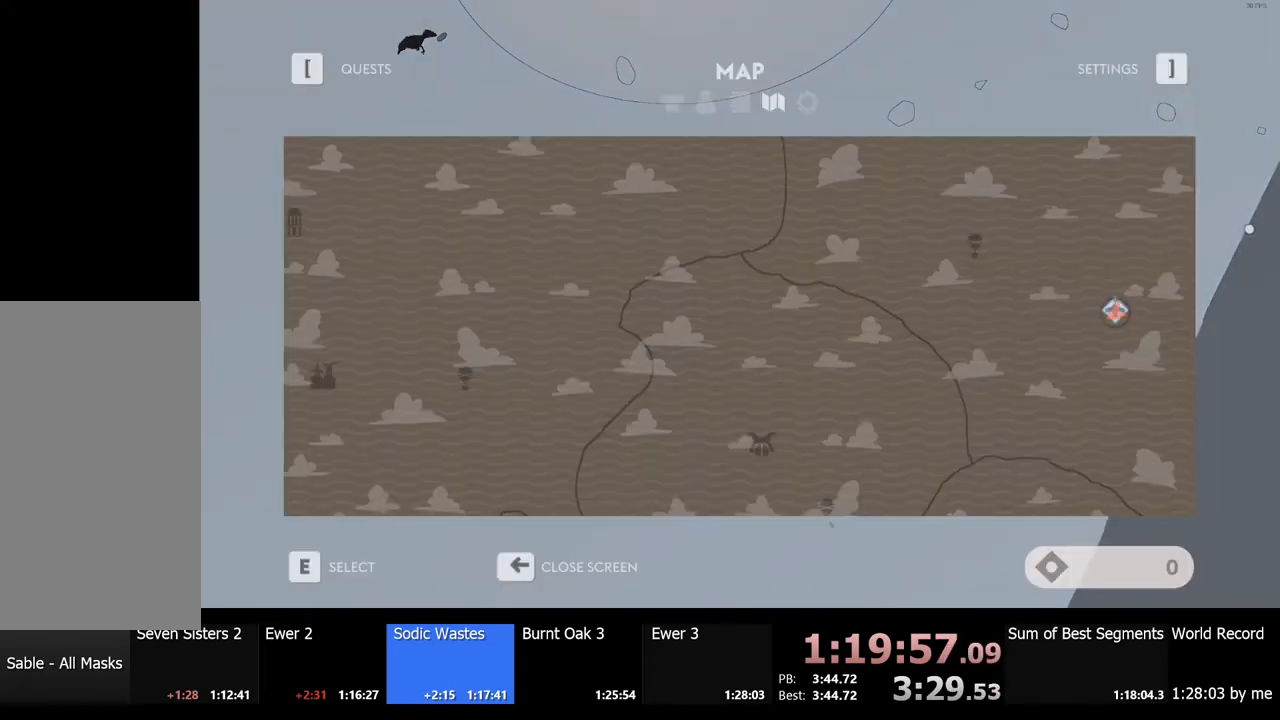
{"keys": [], "mouse": [], "events": []}
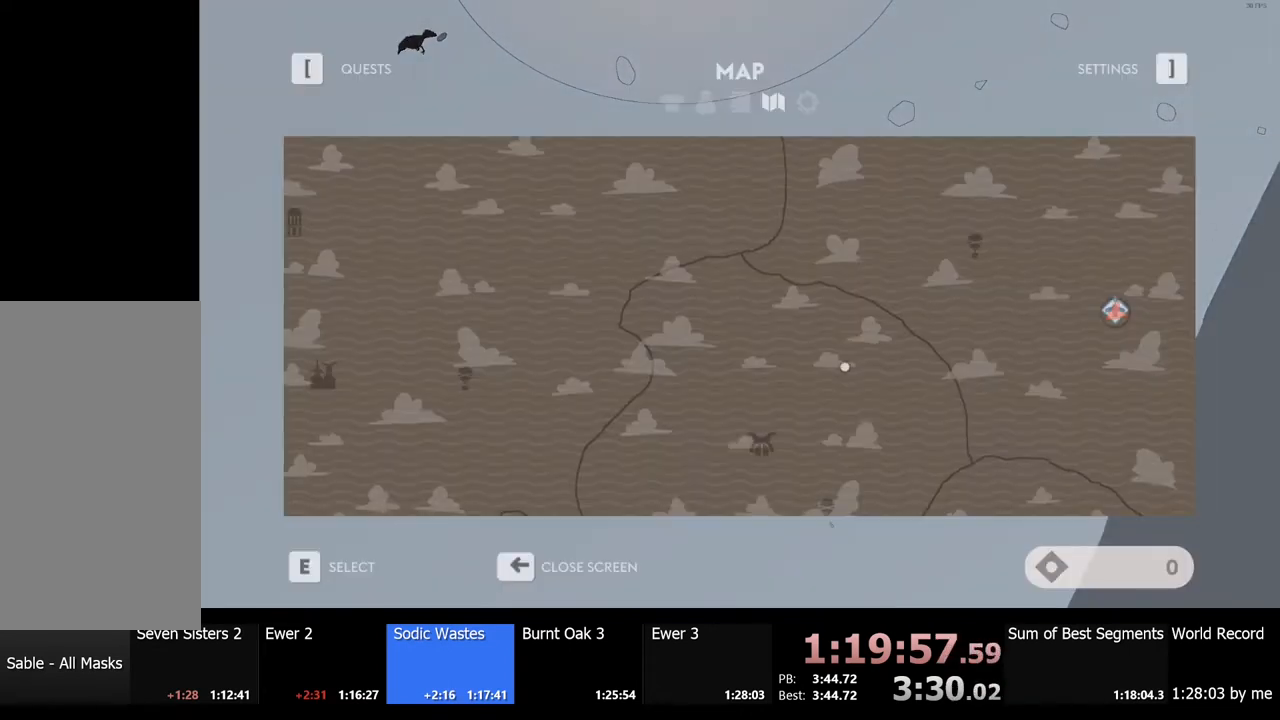
{"keys": [], "mouse": [], "events": []}
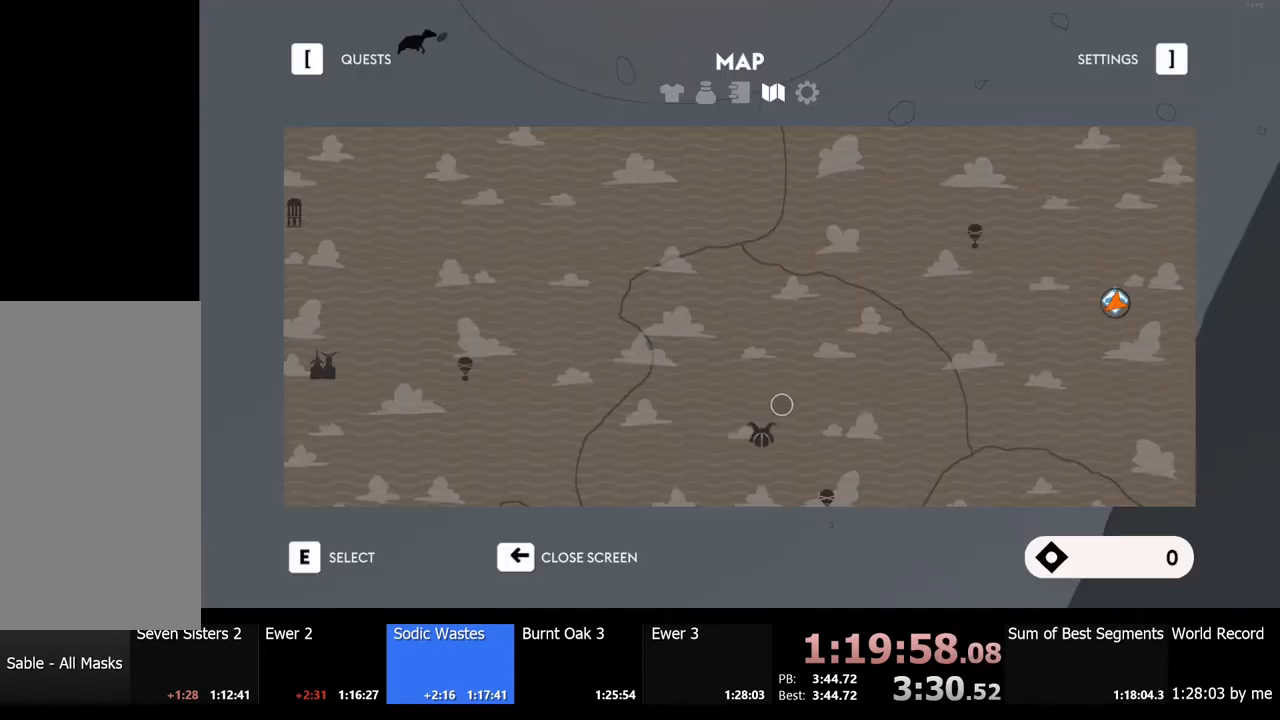
{"keys": [], "mouse": [], "events": [[334, "mouse_left", "down"], [434, "mouse_left", "up"]]}
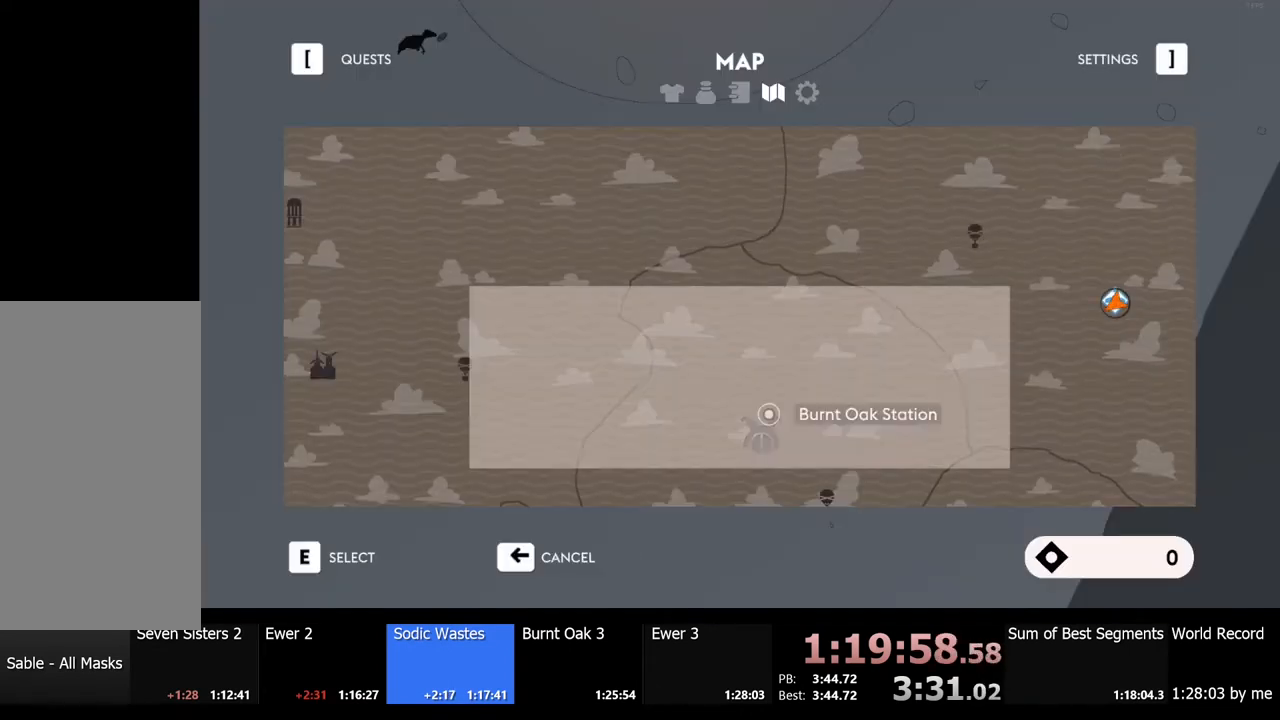
{"keys": [], "mouse": [], "events": [[234, "e", "down"], [334, "e", "up"]]}